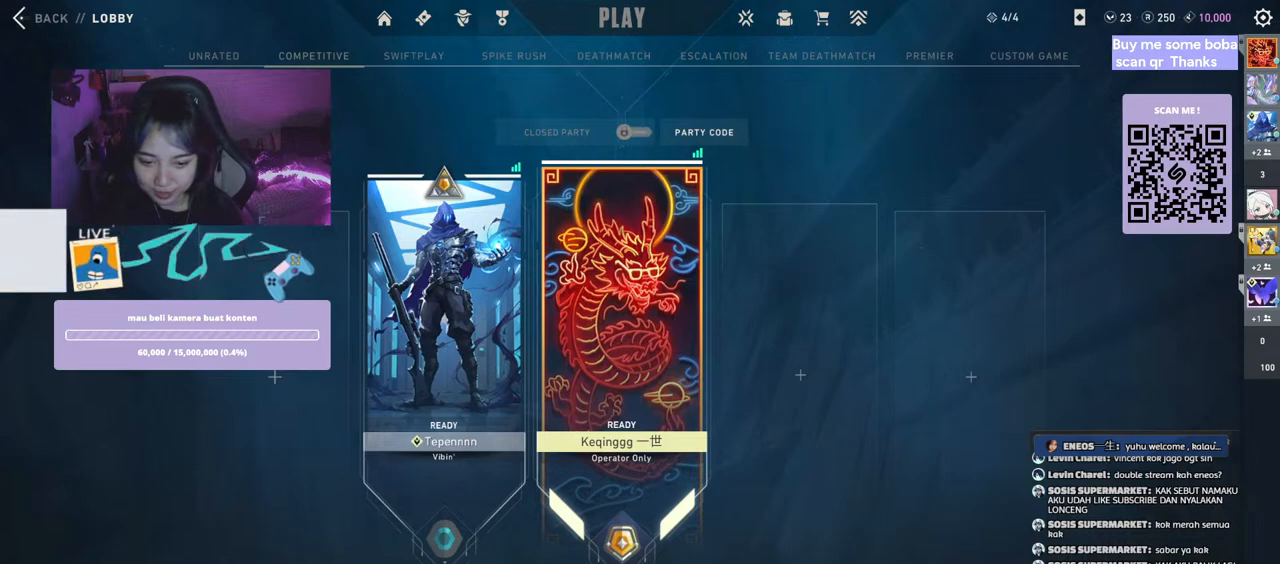
Gameplay with keyboard and mouse; each line is a JSON object with the keys and mouse buttons held at the frame after it. "events" lists presses ("down") and releases ("up") of "a", "ctrl", "d", "e", "q", "s", "shift", "space", "w", "mouse_left", "mouse_wheel", "mouse_right", "mouse_mb4" and "mouse_mb5" between this image and that frame as [ms after this image, input, new state], when the widget could be followed in between. "mouse_left", "mouse_wheel", "mouse_right", "mouse_mb4", "mouse_mb5" = the "left", "wheel", "right", "mb4", "mb5" buttons of the "mouse" list. No other keys are recorded. "wheel" means that the mouse wheel is clicked or scrolled. Mouse movement is not recorded.
{"keys": [], "mouse": [], "events": [[317, "mouse_left", "down"], [467, "mouse_left", "up"]]}
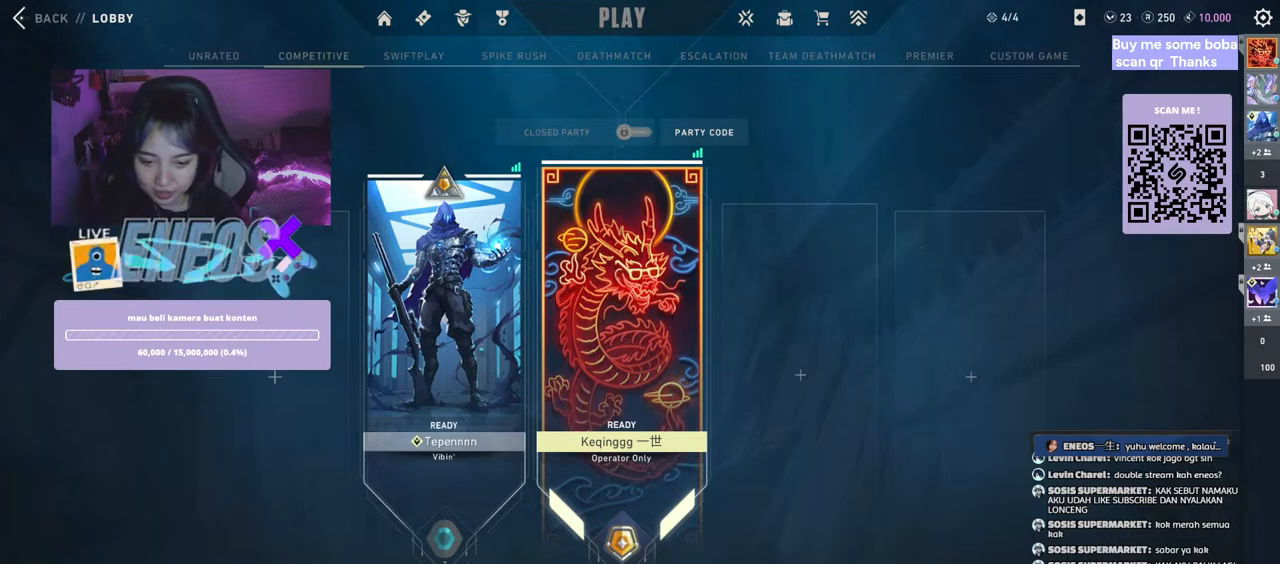
{"keys": [], "mouse": [], "events": []}
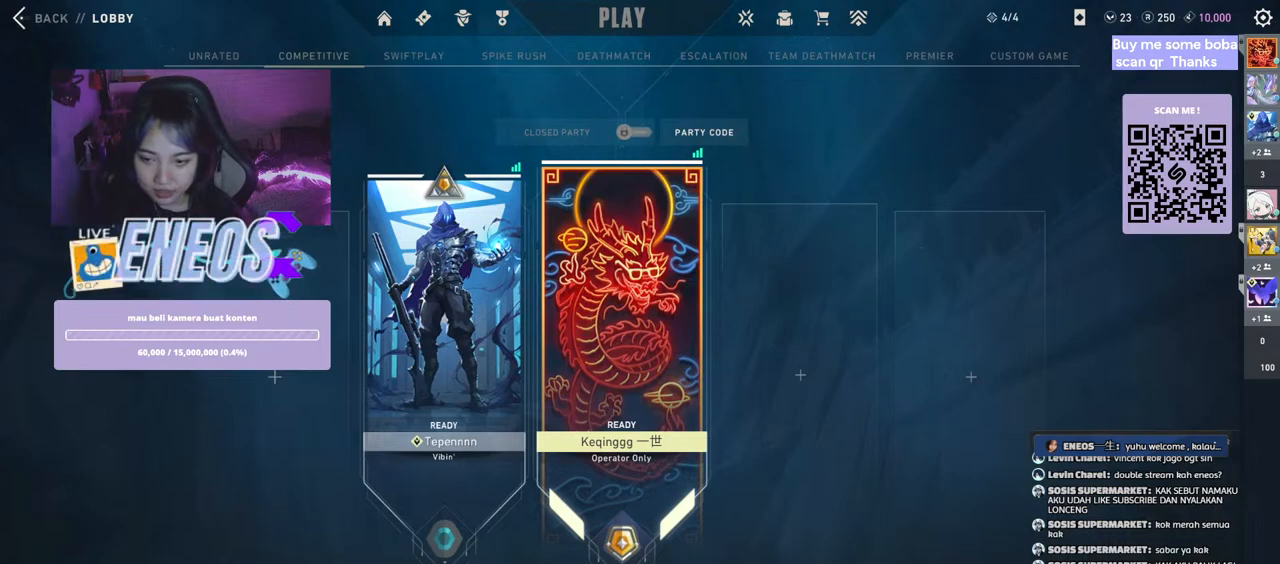
{"keys": [], "mouse": [], "events": []}
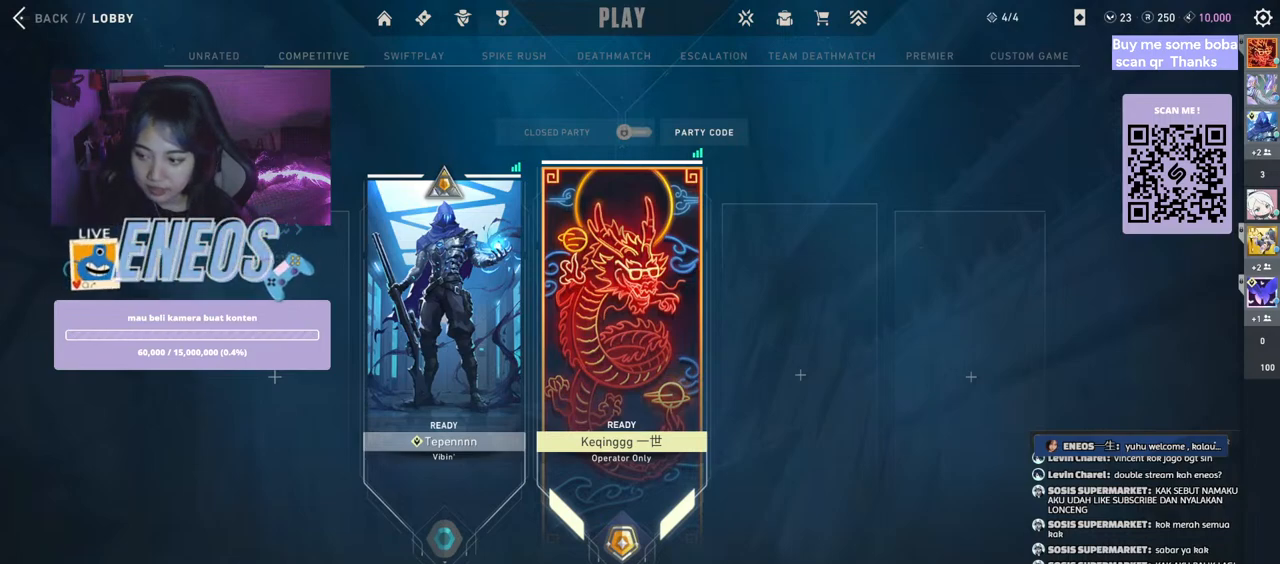
{"keys": [], "mouse": [], "events": []}
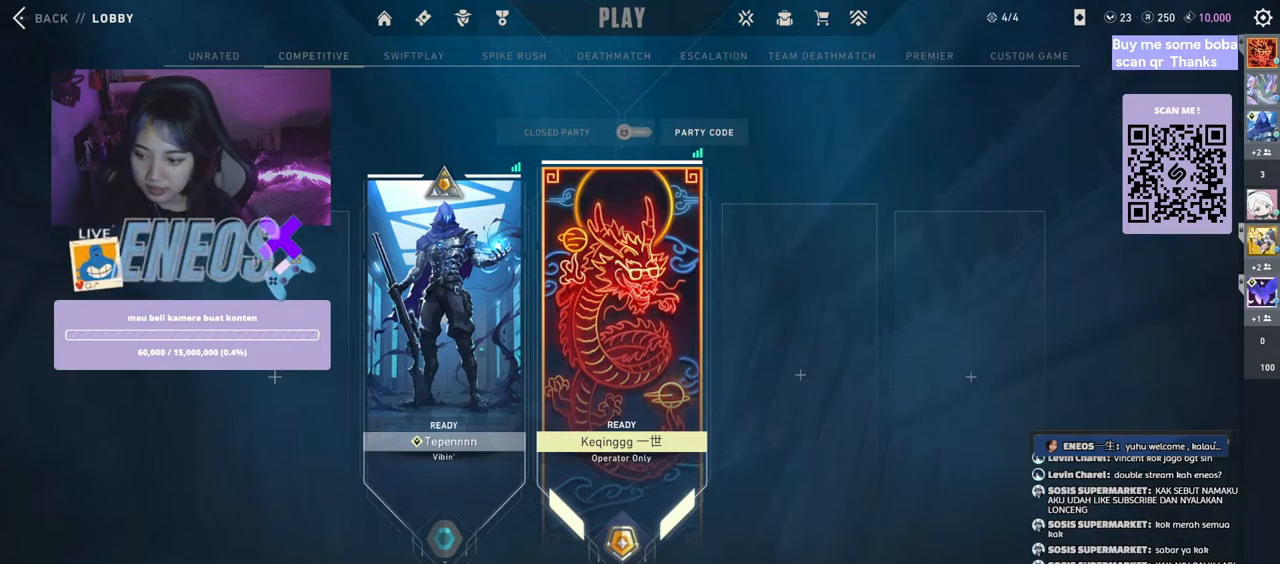
{"keys": [], "mouse": [], "events": [[117, "mouse_left", "down"], [250, "mouse_left", "up"]]}